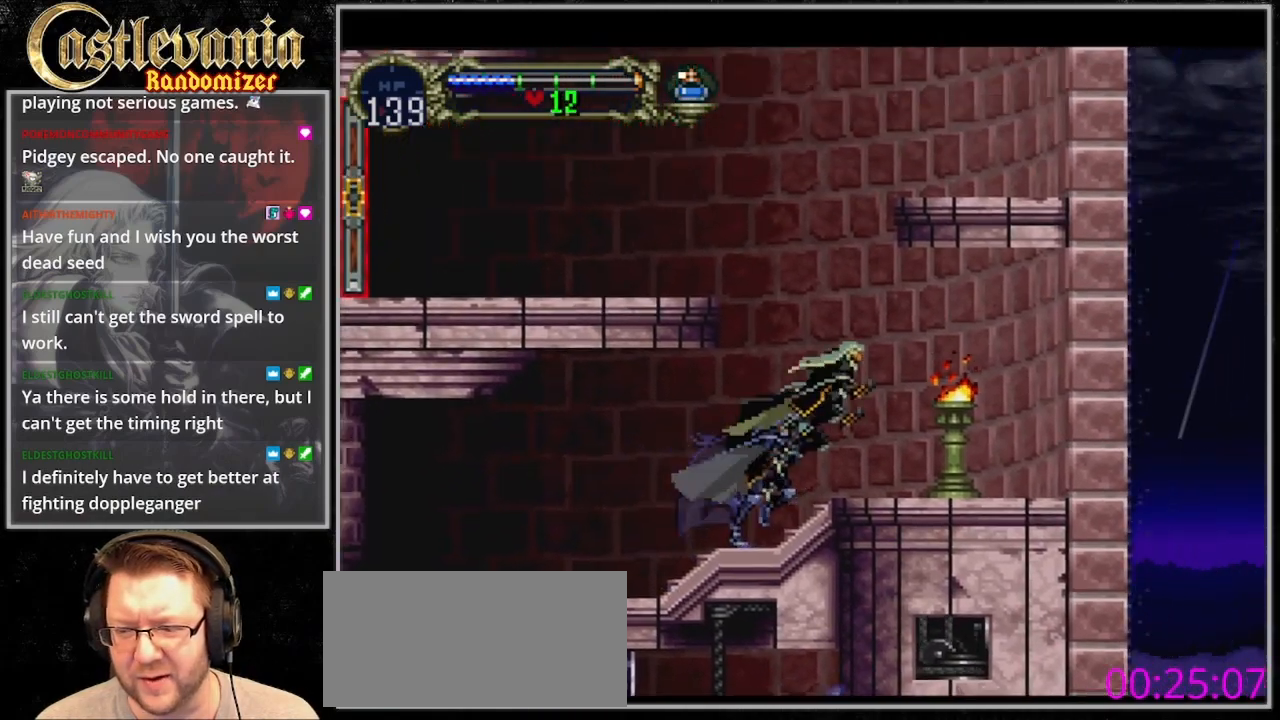
Gameplay with a controller (PlayStation layout); each line is a JSON object with the inputs held at the frame after it (dt_ms = milliseconds from this image to that frame). "events" lists button and stick changes between this image and that frame as [ms after this image, input, new state], when the widget could be followed in between. Not read: L3 R3.
{"dt_ms": 500, "buttons": ["CROSS", "DPAD_LEFT"], "events": [[100, "DPAD_DOWN", "down"], [167, "DPAD_RIGHT", "up"], [167, "SQUARE", "down"], [233, "SQUARE", "up"], [300, "DPAD_DOWN", "up"], [300, "DPAD_LEFT", "down"], [433, "CROSS", "down"]]}
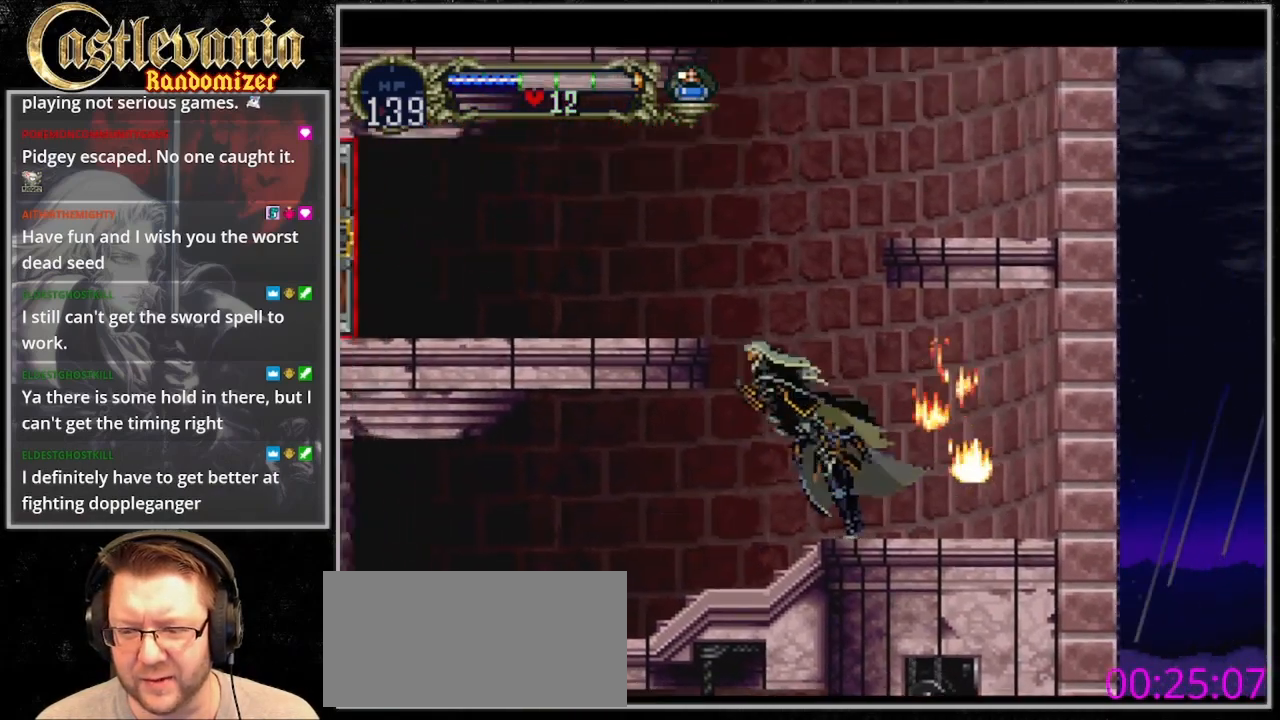
{"dt_ms": 500, "buttons": ["DPAD_LEFT"], "events": [[467, "CROSS", "up"]]}
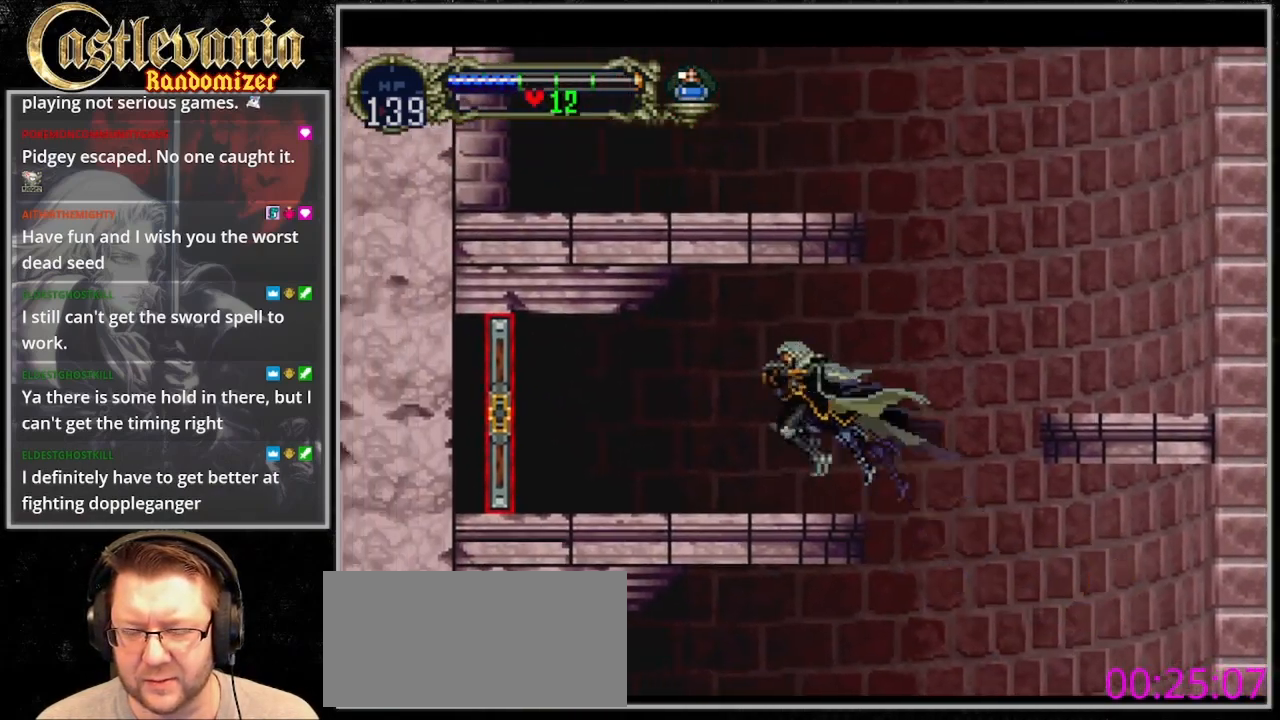
{"dt_ms": 1000, "buttons": ["DPAD_RIGHT"]}
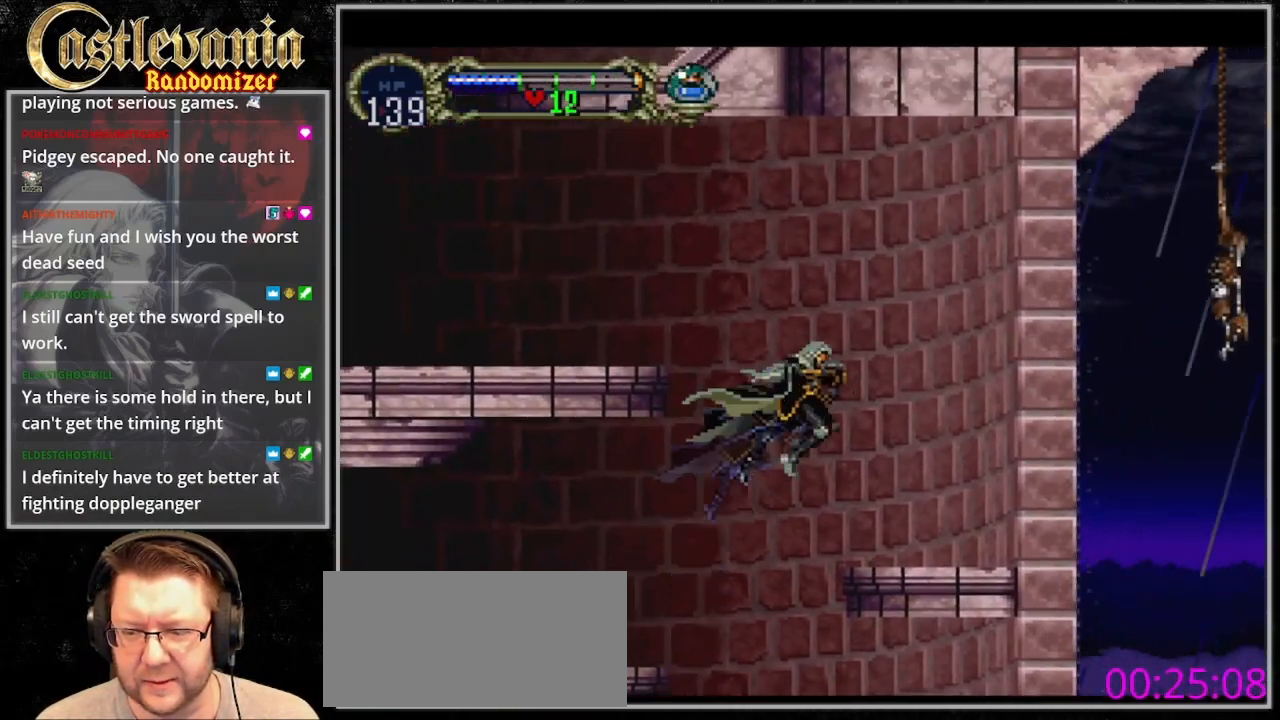
{"dt_ms": 500, "buttons": ["CROSS", "DPAD_LEFT"], "events": [[200, "DPAD_RIGHT", "up"], [300, "DPAD_LEFT", "down"], [333, "CROSS", "down"]]}
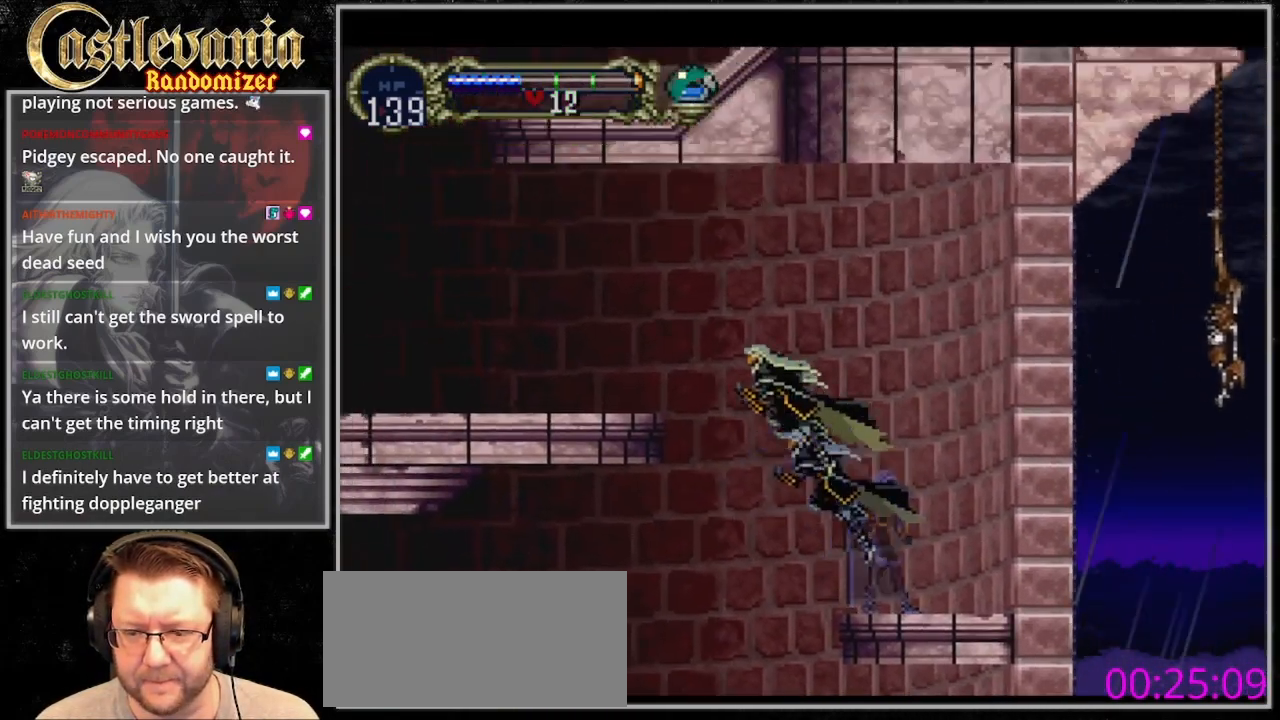
{"dt_ms": 500, "buttons": ["DPAD_LEFT"], "events": [[167, "DPAD_LEFT", "up"], [300, "DPAD_LEFT", "down"], [333, "CROSS", "up"], [433, "DPAD_LEFT", "up"], [500, "DPAD_LEFT", "down"]]}